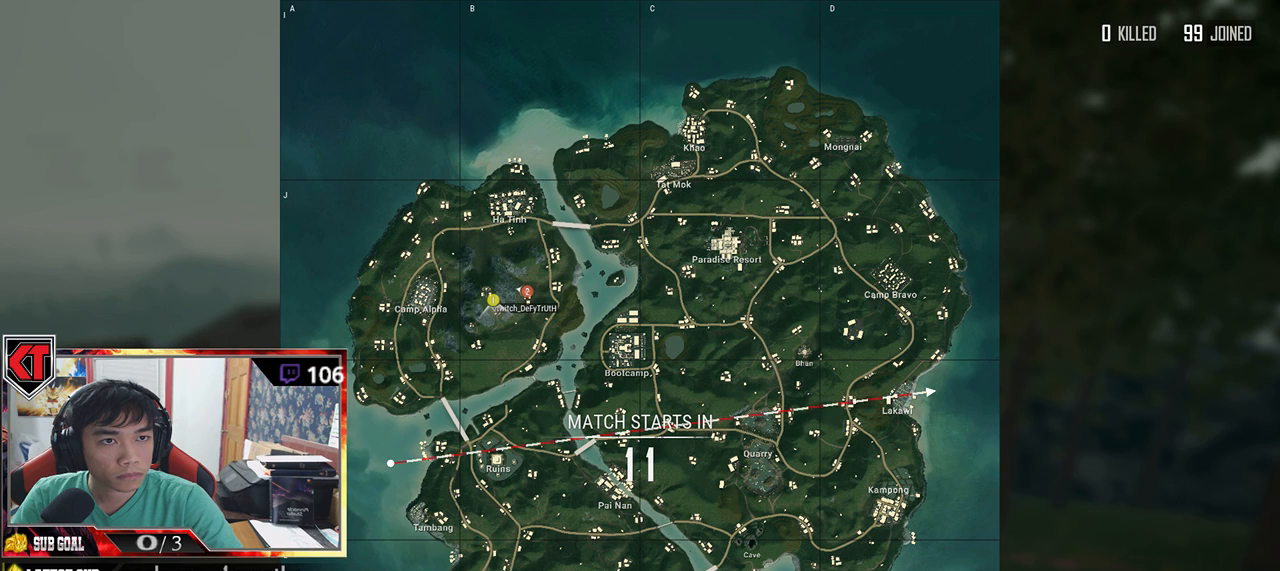
Gameplay with keyboard and mouse; each line is a JSON object with the keys and mouse buttons held at the frame after it. "events" lists presses ("down") and releases ("up") of "a", "c", "ctrl", "d", "e", "f", "q", "r", "s", "shift", "space", "tab", "v", "w", "x", "z", "mouse_left", "mouse_wheel" and "mouse_right" between this image and that frame as [ms after this image, input, new state], when the widget could be followed in between. "mouse_left", "mouse_wheel", "mouse_right" = the "left", "wheel", "right" buttons of the "mouse" list. No other keys are recorded. "wheel" means that the mouse wheel is clicked or scrolled. Mouse movement is not recorded.
{"keys": [], "mouse": [], "events": [[183, "mouse_left", "down"], [283, "mouse_left", "up"]]}
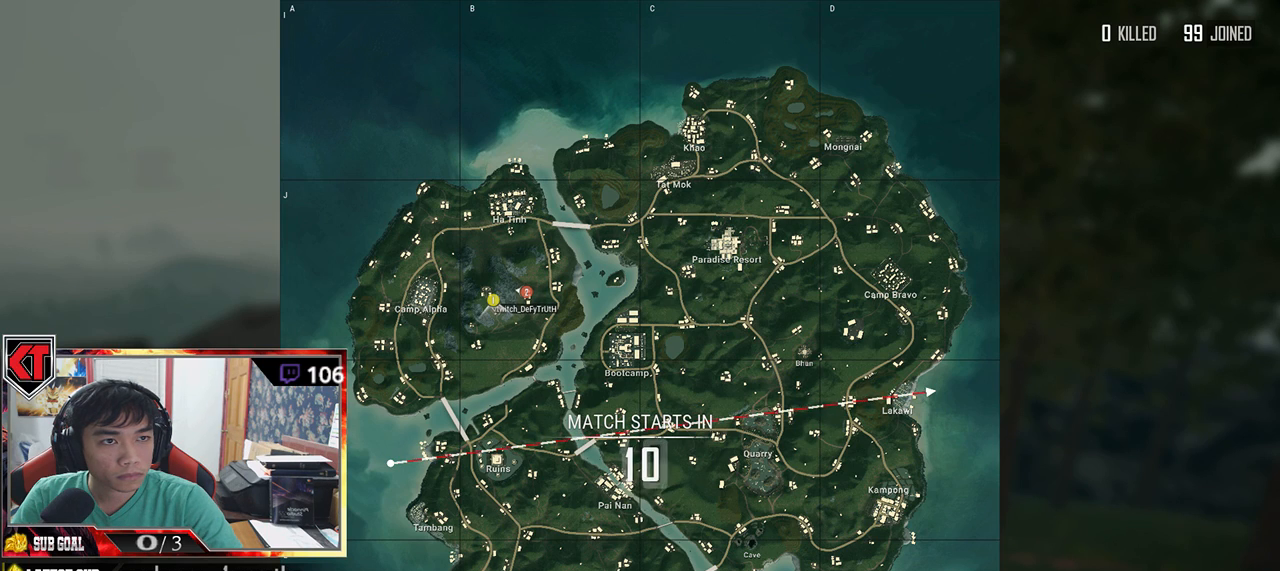
{"keys": [], "mouse": [], "events": []}
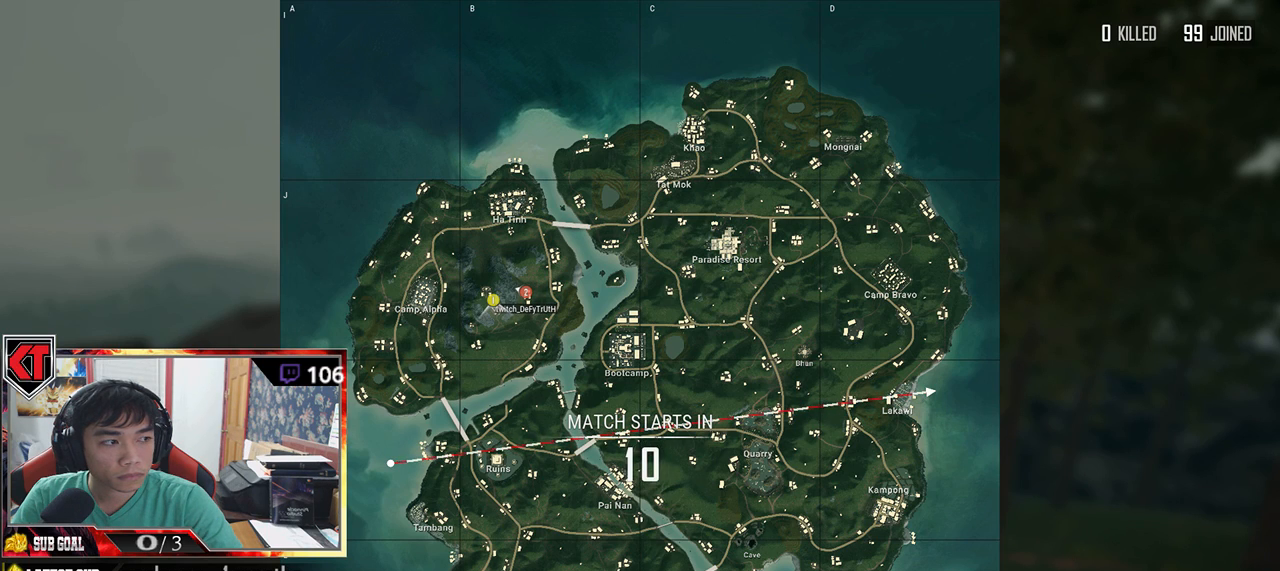
{"keys": [], "mouse": [], "events": []}
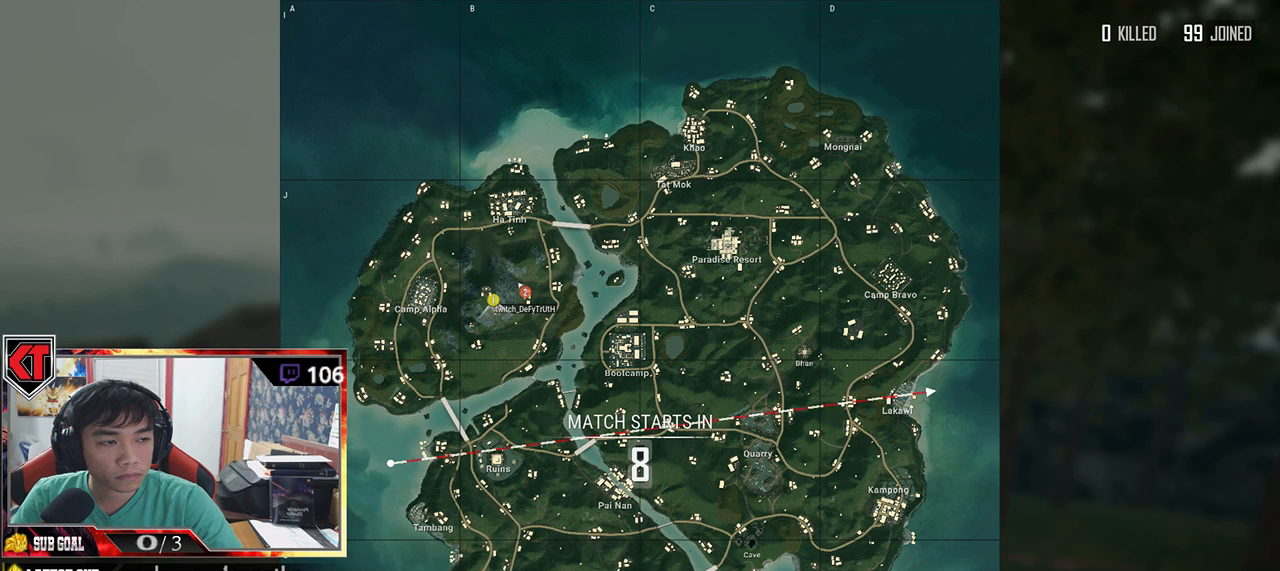
{"keys": [], "mouse": [], "events": []}
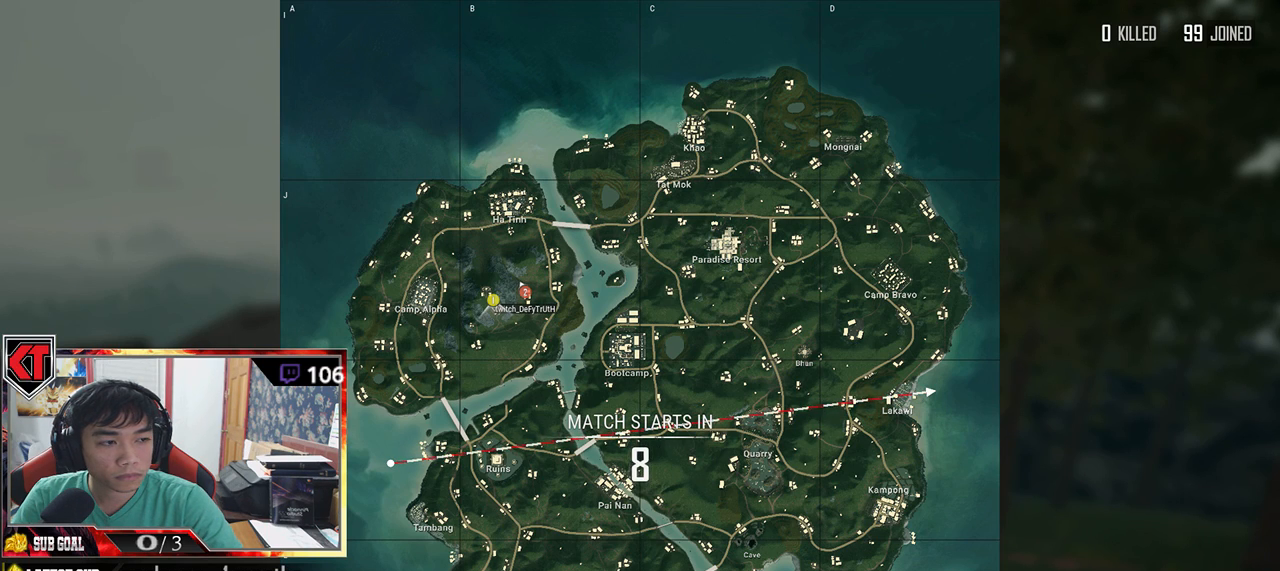
{"keys": [], "mouse": [], "events": [[83, "mouse_left", "down"], [200, "mouse_left", "up"]]}
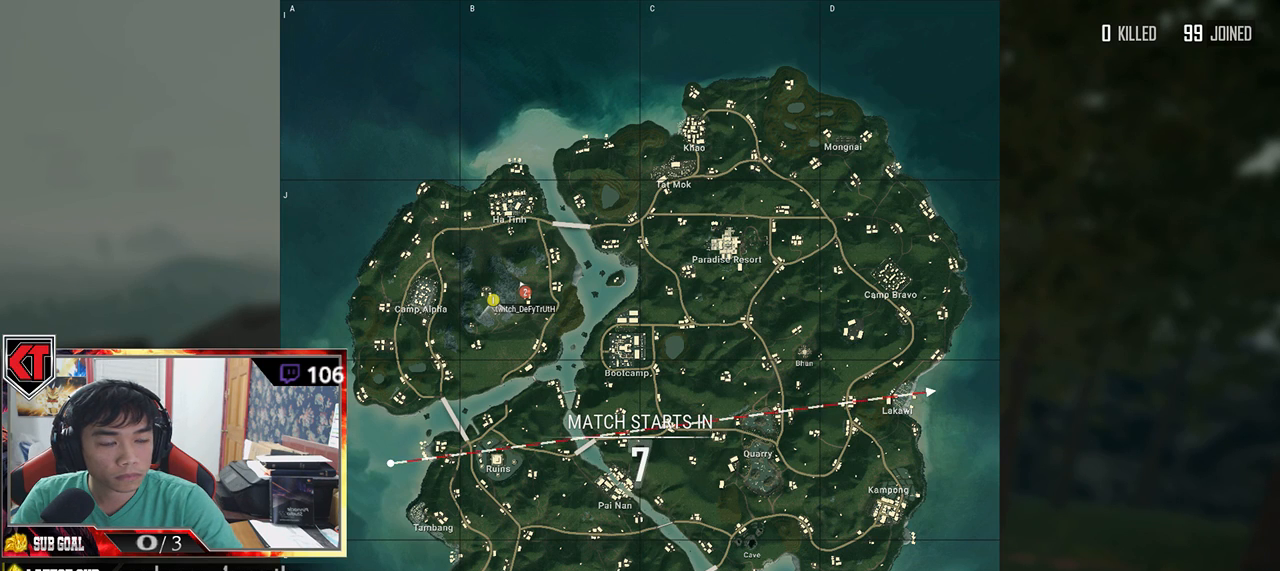
{"keys": [], "mouse": [], "events": []}
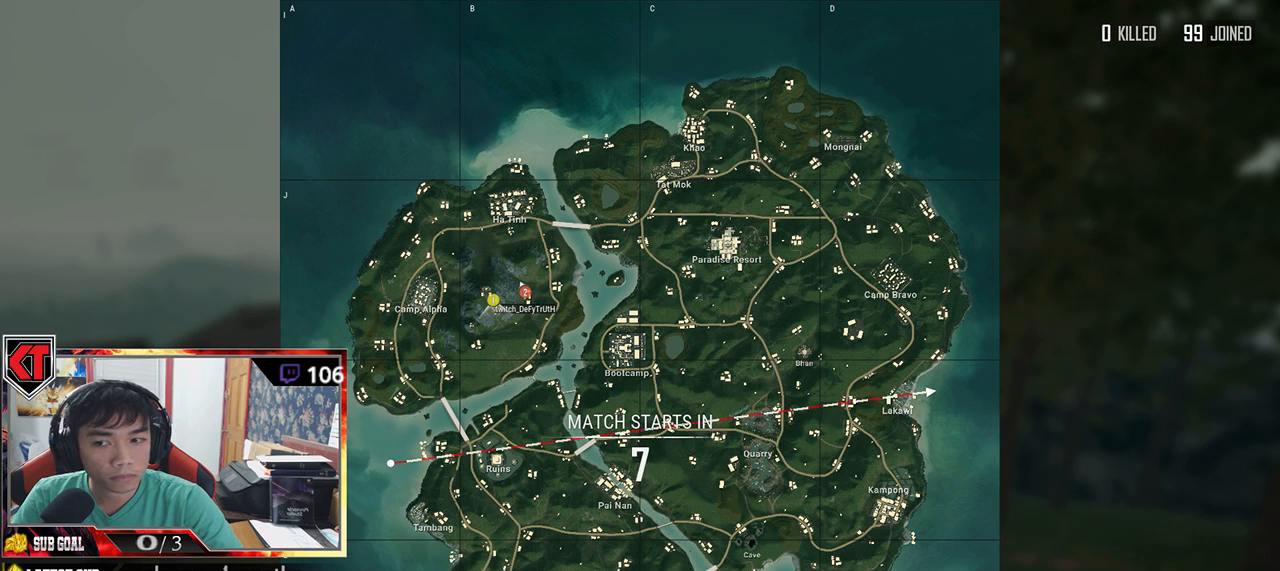
{"keys": [], "mouse": [], "events": []}
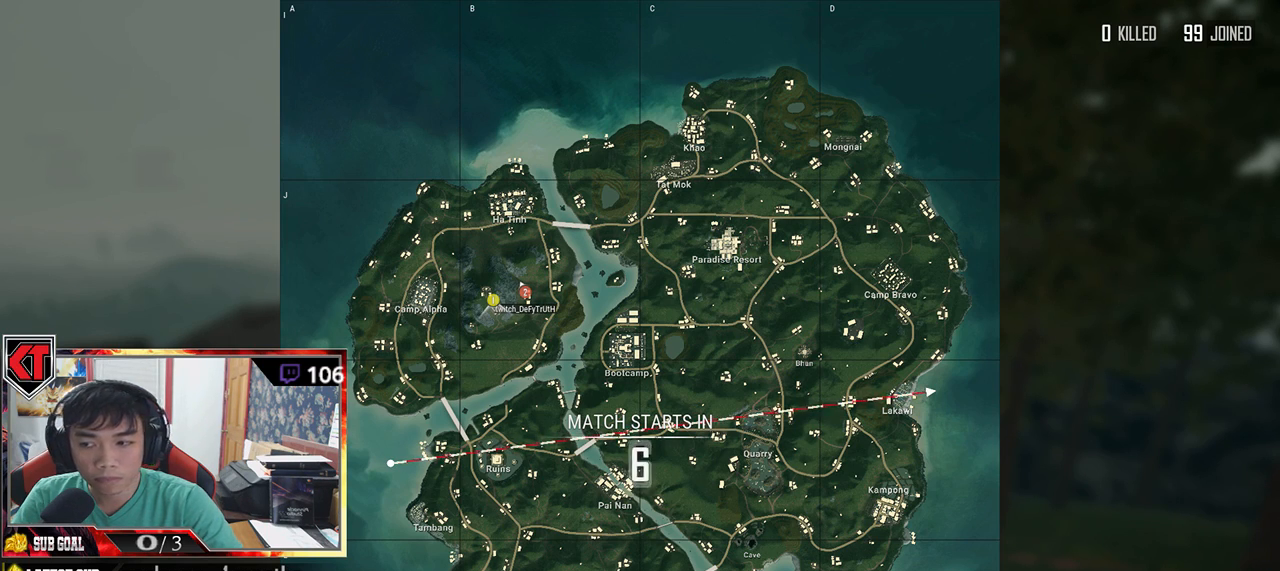
{"keys": [], "mouse": [], "events": []}
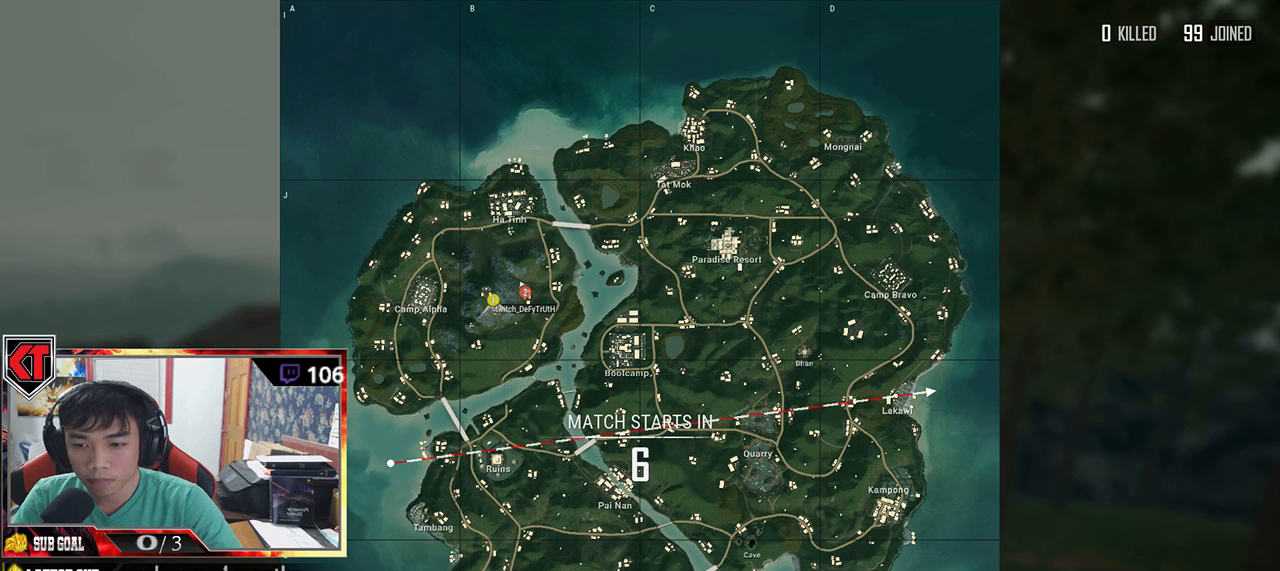
{"keys": [], "mouse": [], "events": [[250, "mouse_left", "down"], [333, "mouse_left", "up"]]}